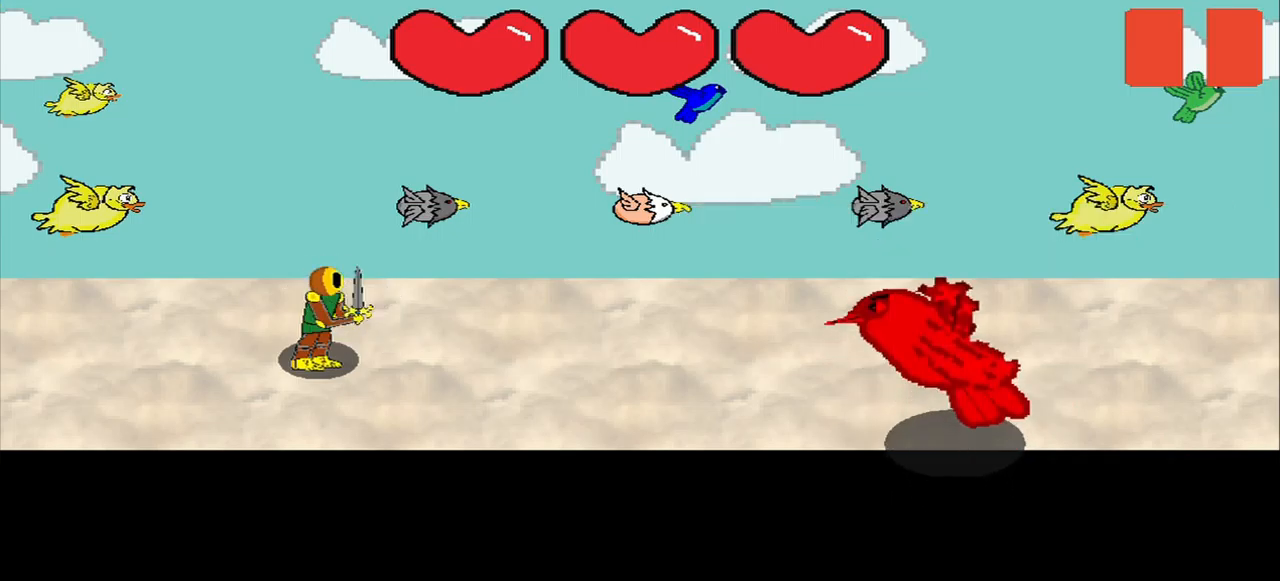
Gameplay with a controller (PlayStation layout); each line is a JSON object with the inputs held at the frame after it. "events" lists button and stick changes between this image and that frame as [ms after this image, input, new state], when the widget could be followed in between. Not read: L3 R3 left_stick.
{"buttons": [], "right_stick": "center", "events": []}
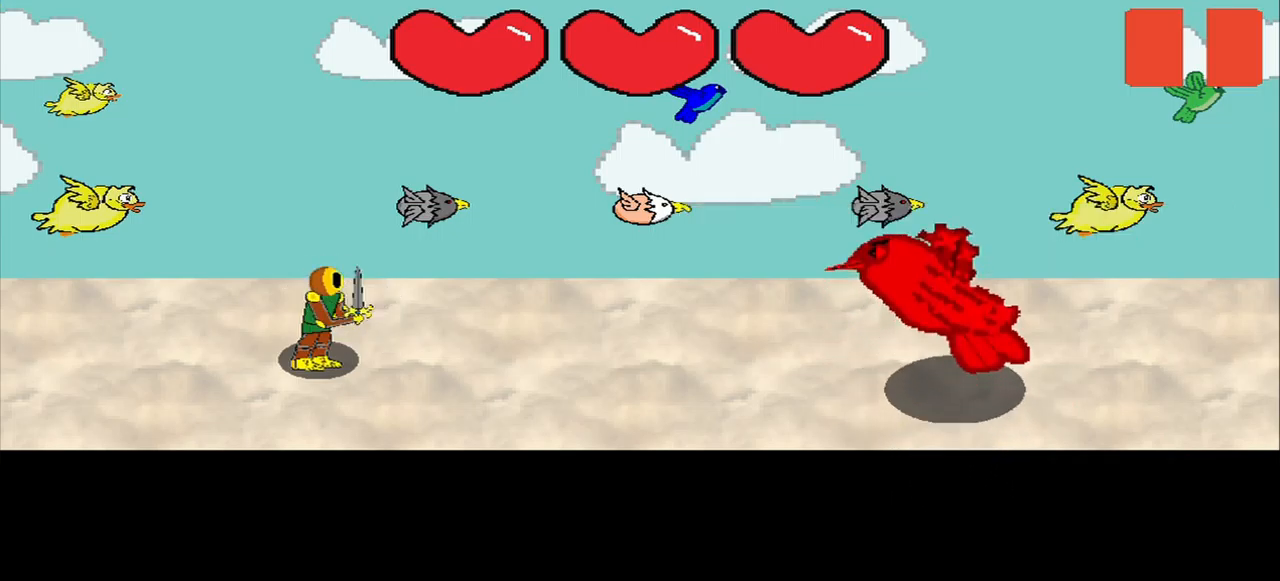
{"buttons": [], "right_stick": "center", "events": []}
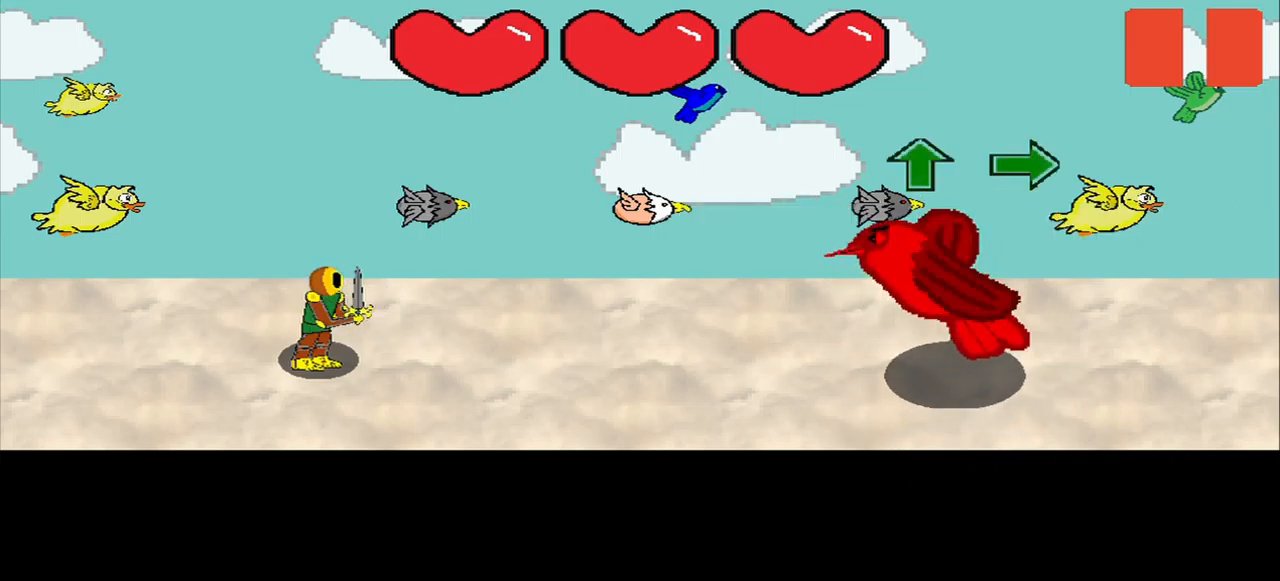
{"buttons": [], "right_stick": "center", "events": []}
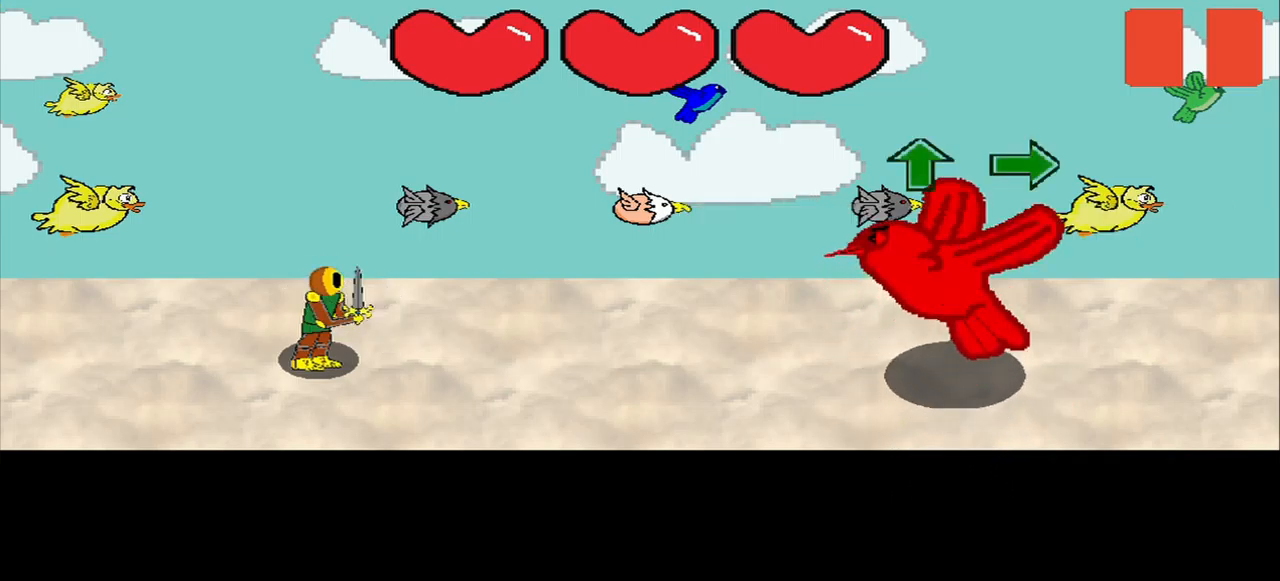
{"buttons": [], "right_stick": "center", "events": []}
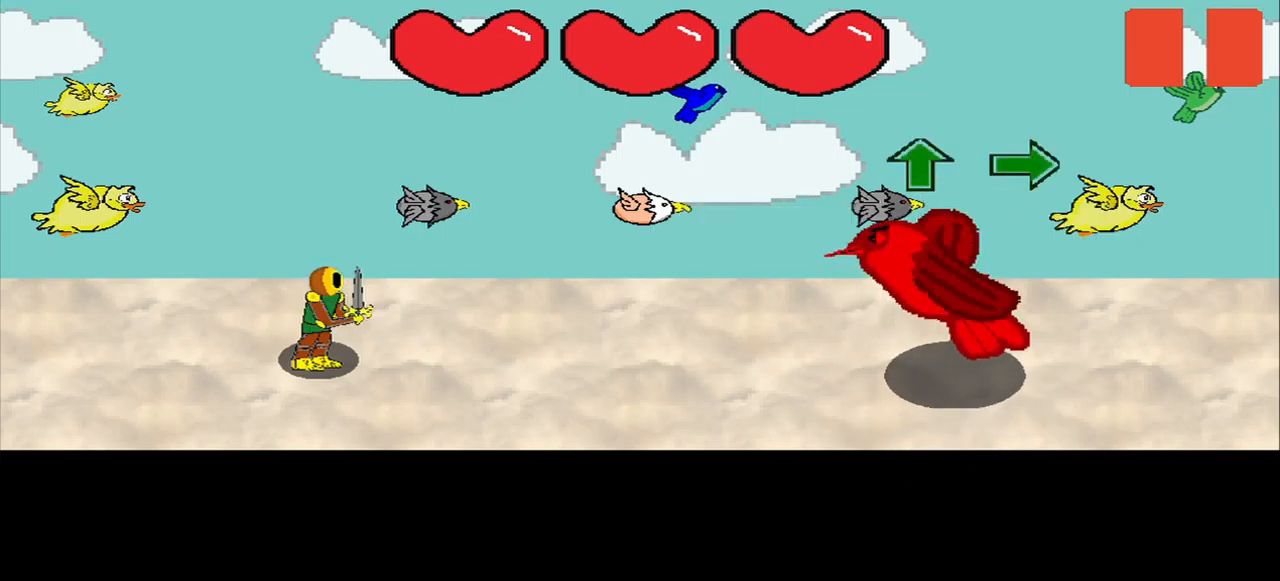
{"buttons": [], "right_stick": "center", "events": []}
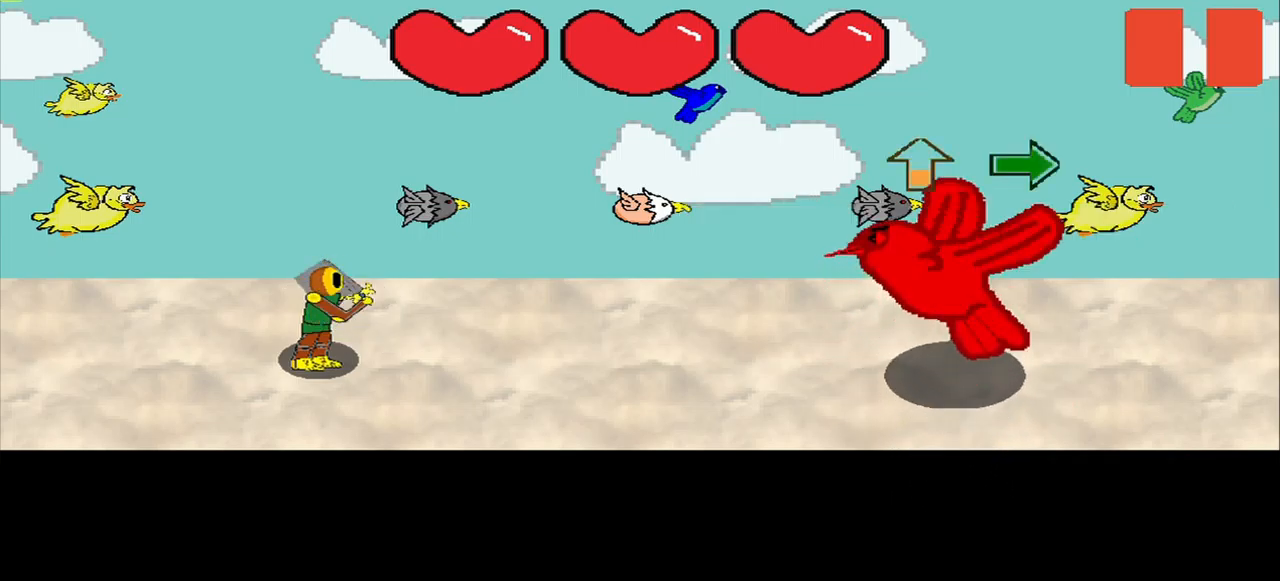
{"buttons": [], "right_stick": "center", "events": [[42, "right_stick", "up"], [125, "right_stick", "center"], [334, "right_stick", "right"], [417, "right_stick", "center"]]}
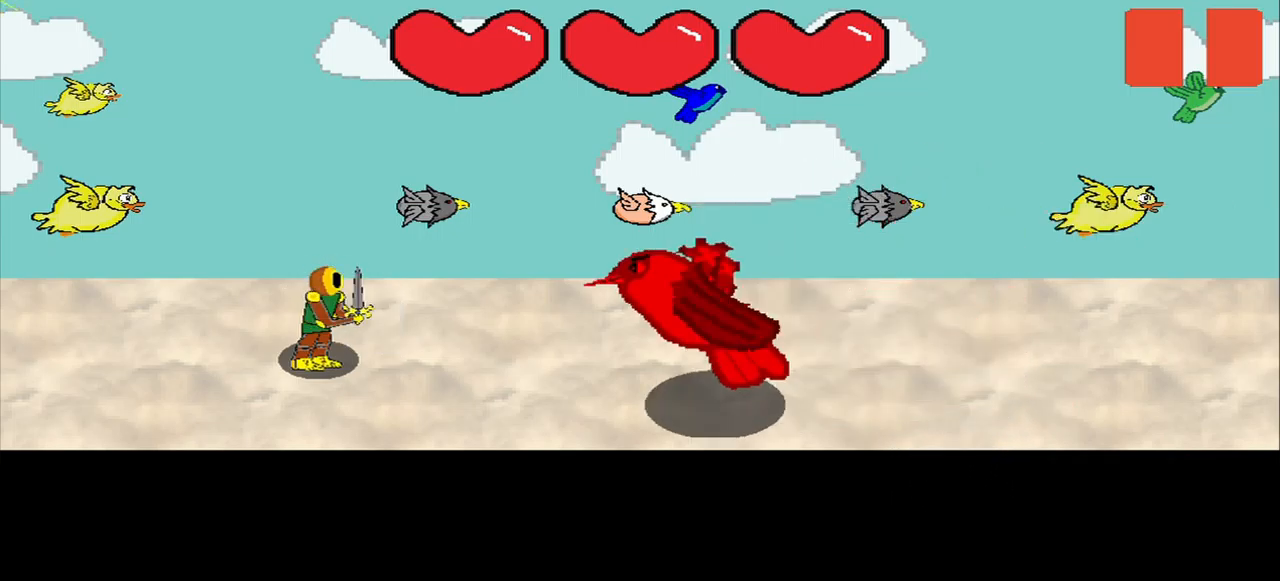
{"buttons": [], "right_stick": "center", "events": []}
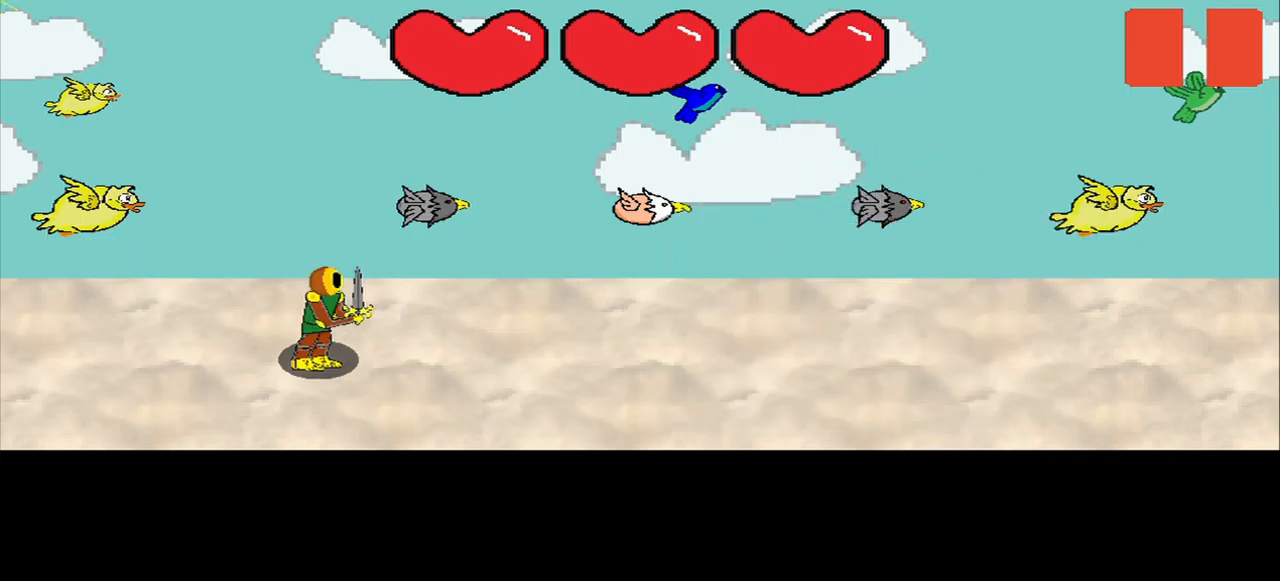
{"buttons": [], "right_stick": "center", "events": []}
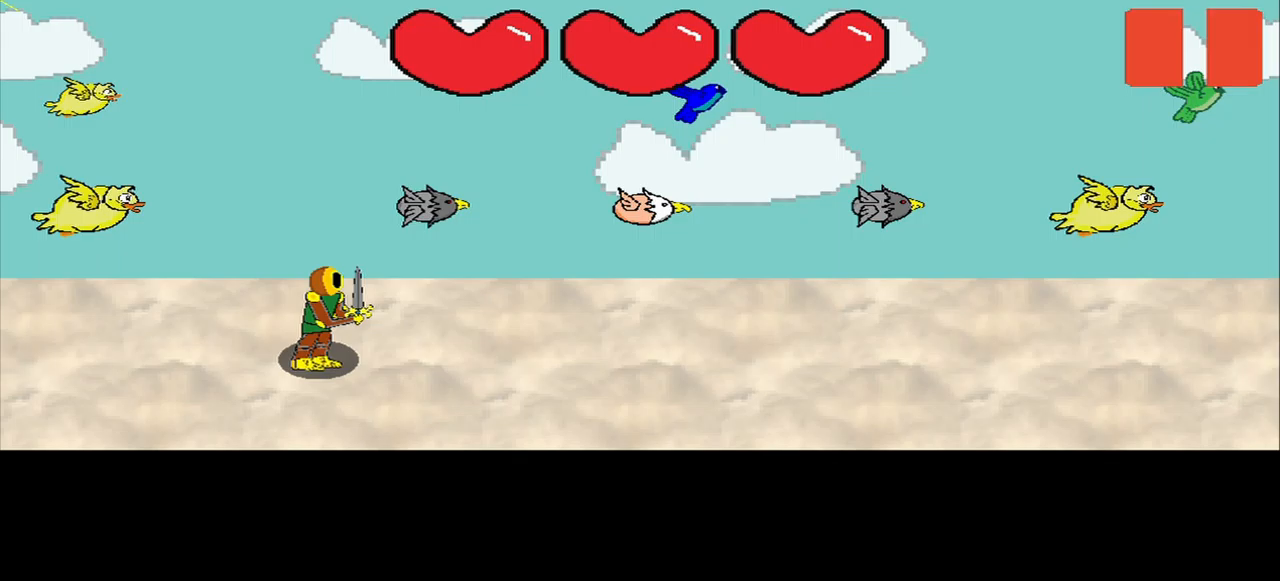
{"buttons": [], "right_stick": "center", "events": []}
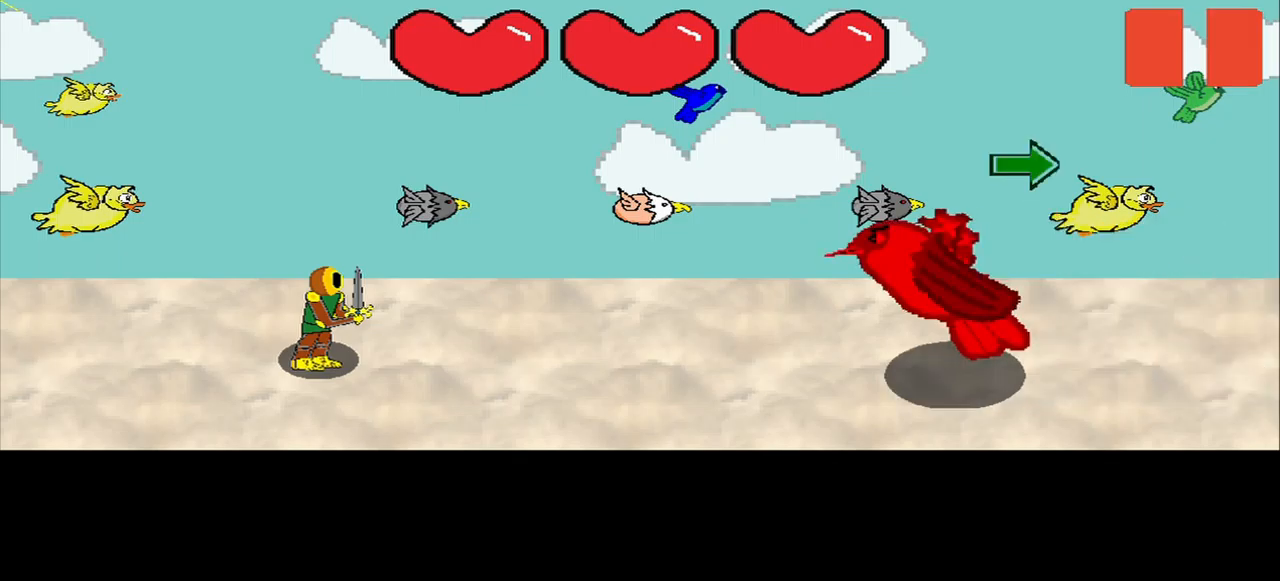
{"buttons": [], "right_stick": "center", "events": [[209, "right_stick", "right"], [459, "right_stick", "center"]]}
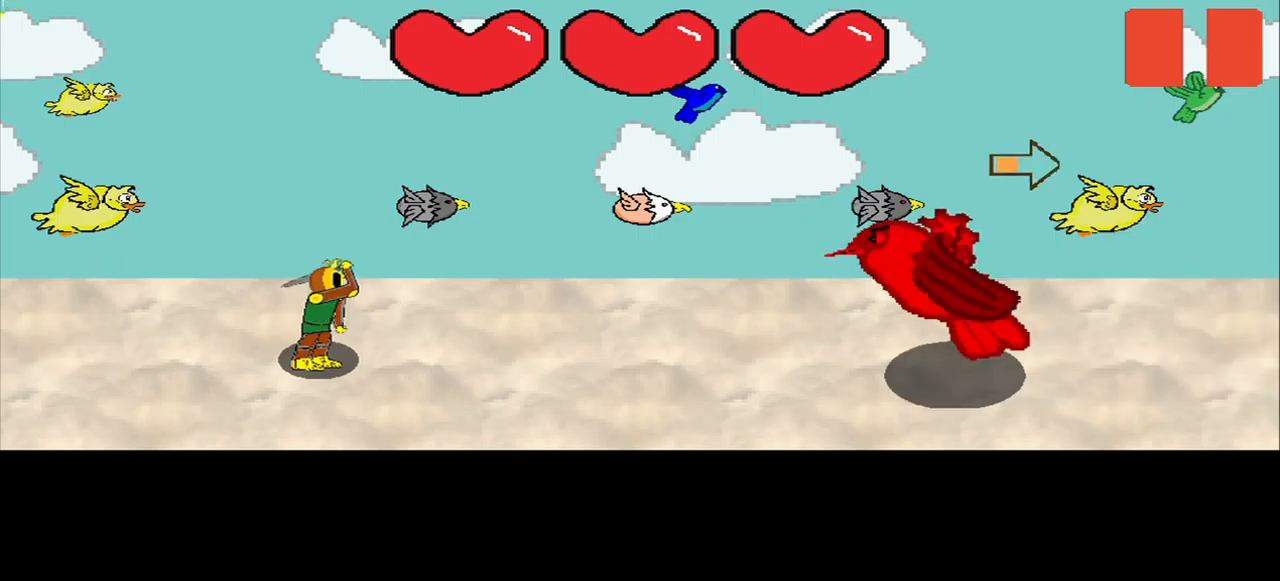
{"buttons": [], "right_stick": "center", "events": [[209, "right_stick", "right"], [375, "right_stick", "center"]]}
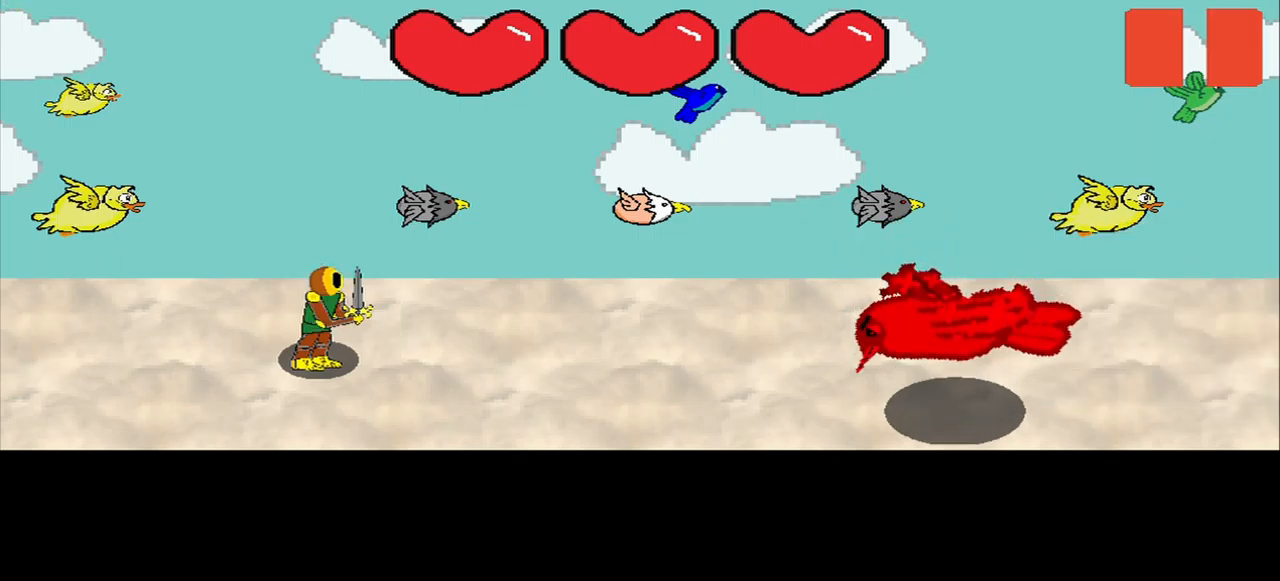
{"buttons": [], "right_stick": "center", "events": []}
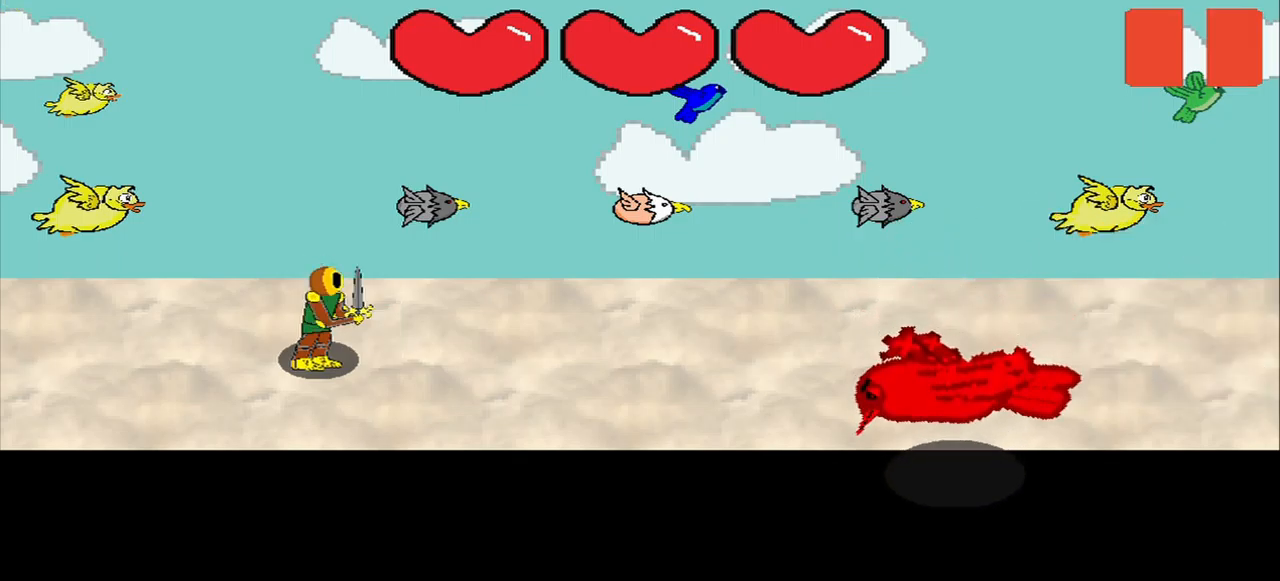
{"buttons": [], "right_stick": "center", "events": []}
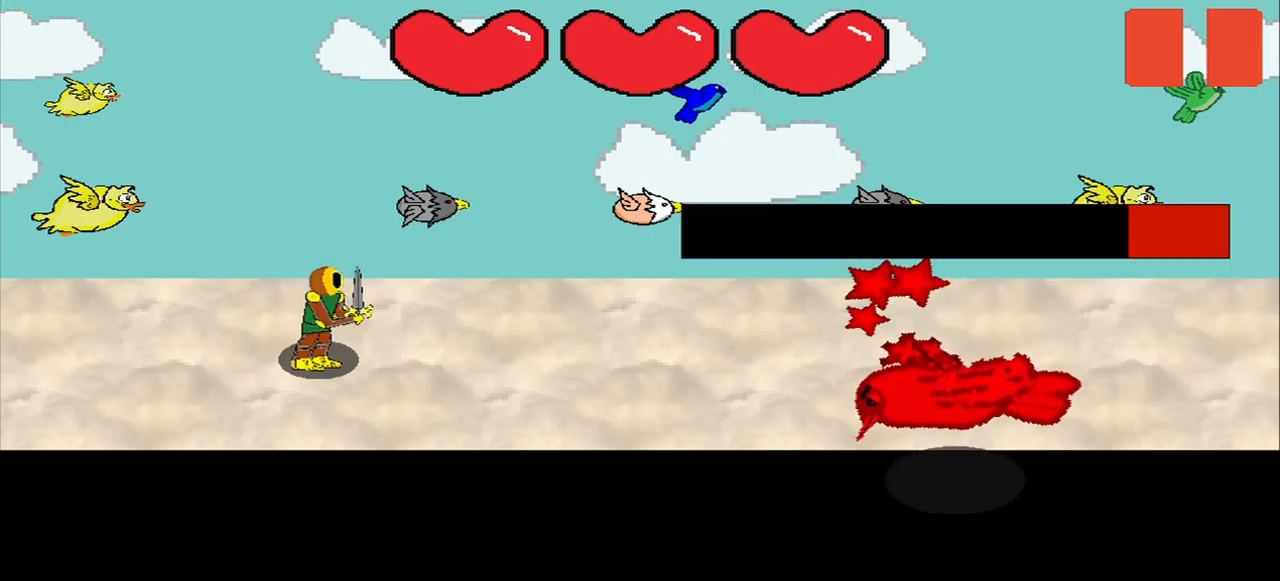
{"buttons": [], "right_stick": "center", "events": [[250, "right_stick", "right"], [334, "right_stick", "left"], [459, "right_stick", "center"]]}
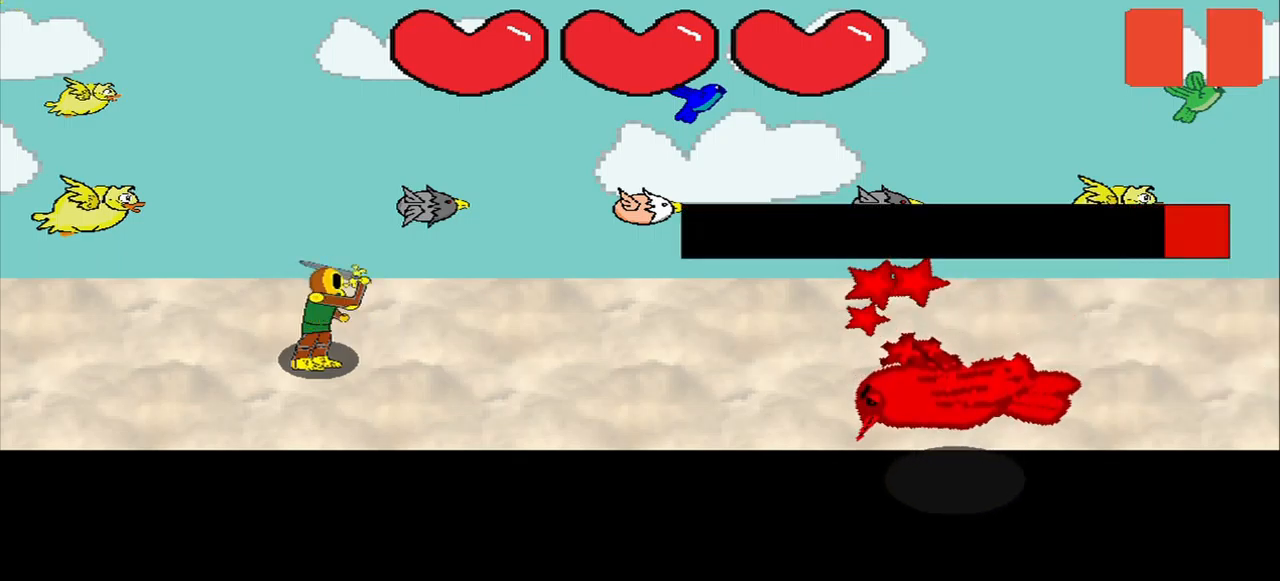
{"buttons": [], "right_stick": "center", "events": [[292, "right_stick", "left"], [375, "right_stick", "right"], [500, "right_stick", "center"]]}
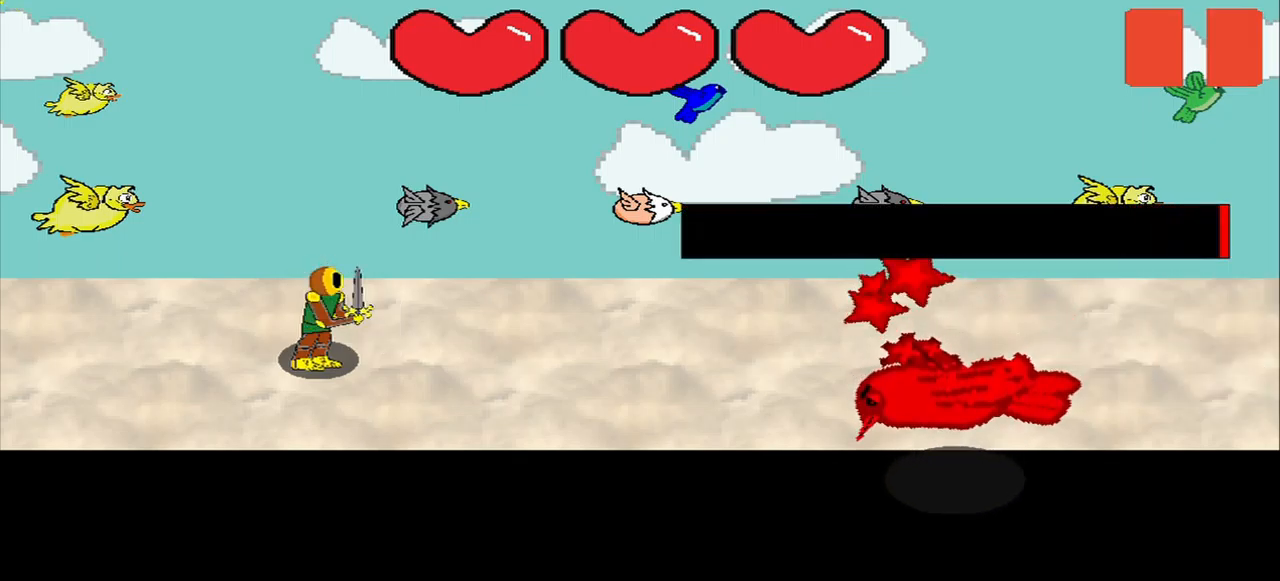
{"buttons": [], "right_stick": "center", "events": [[42, "right_stick", "right"], [84, "right_stick", "center"]]}
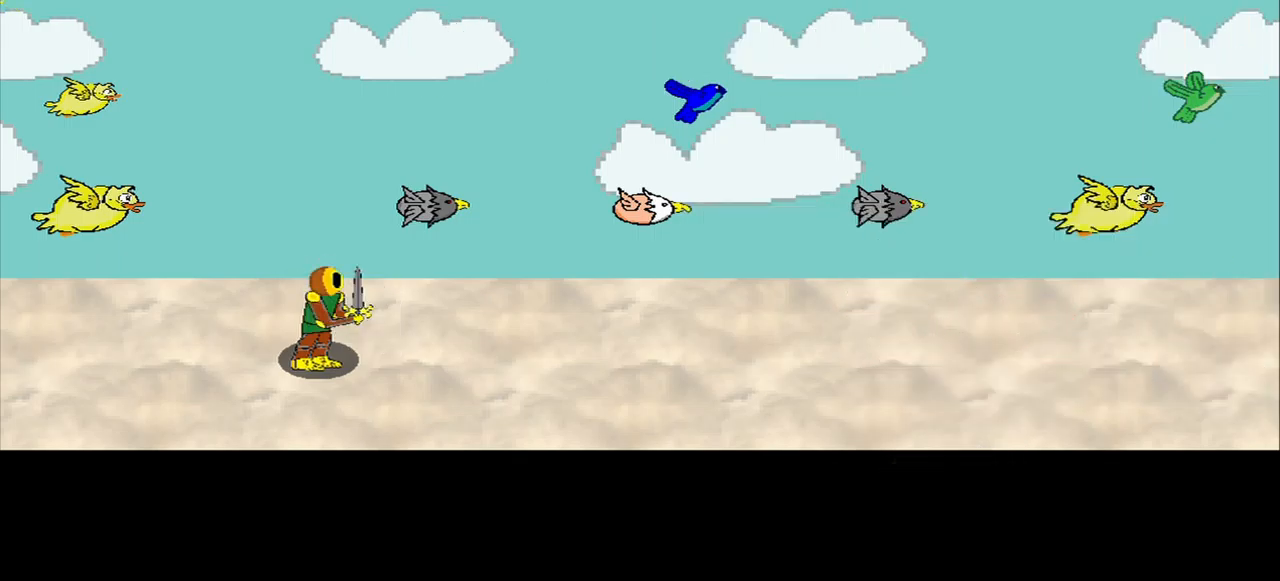
{"buttons": [], "right_stick": "center", "events": []}
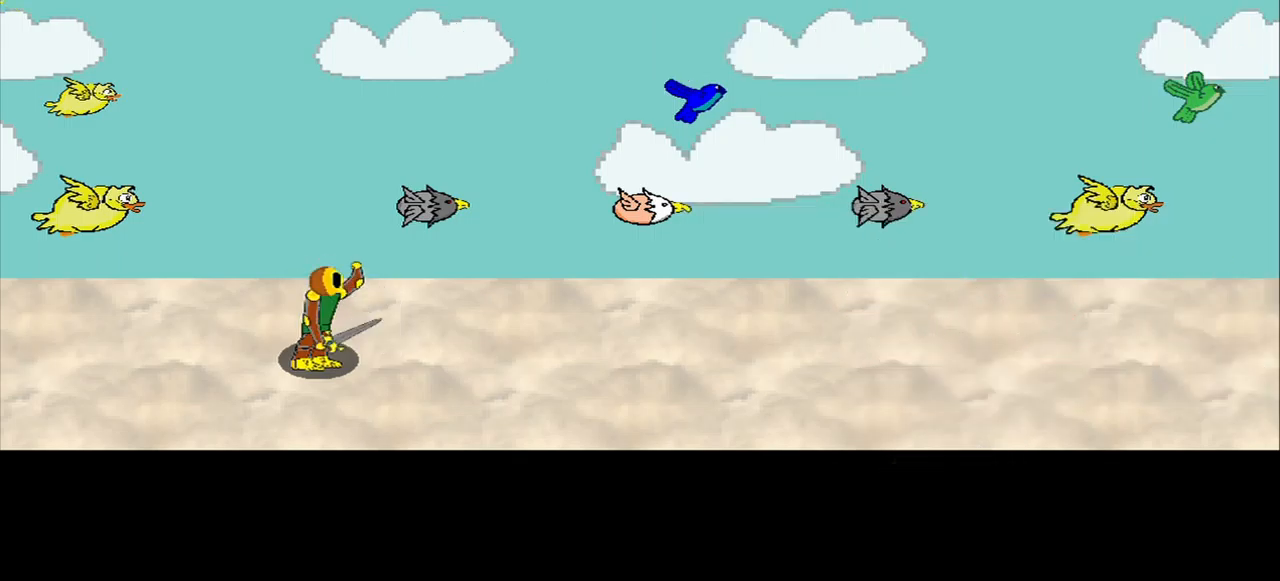
{"buttons": [], "right_stick": "center", "events": []}
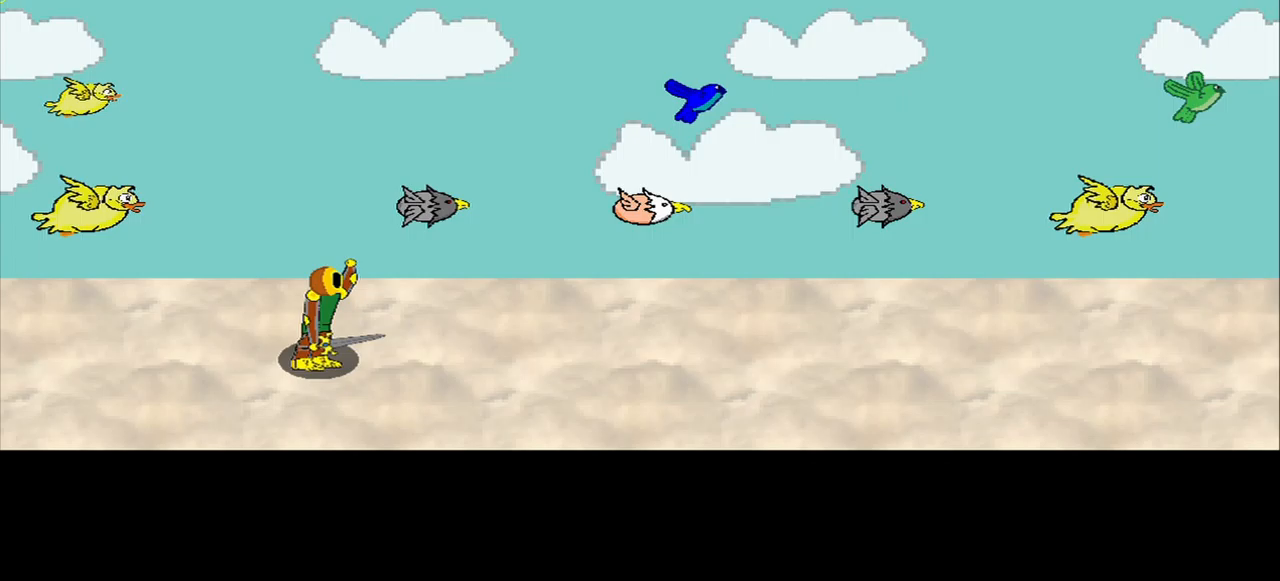
{"buttons": [], "right_stick": "center", "events": []}
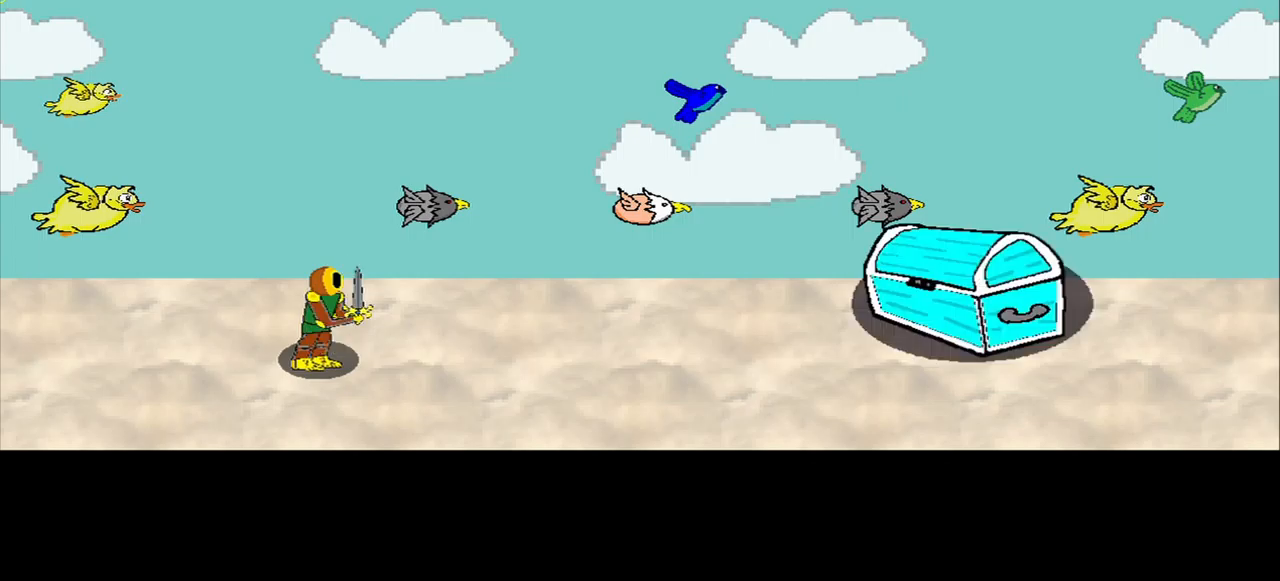
{"buttons": [], "right_stick": "center", "events": []}
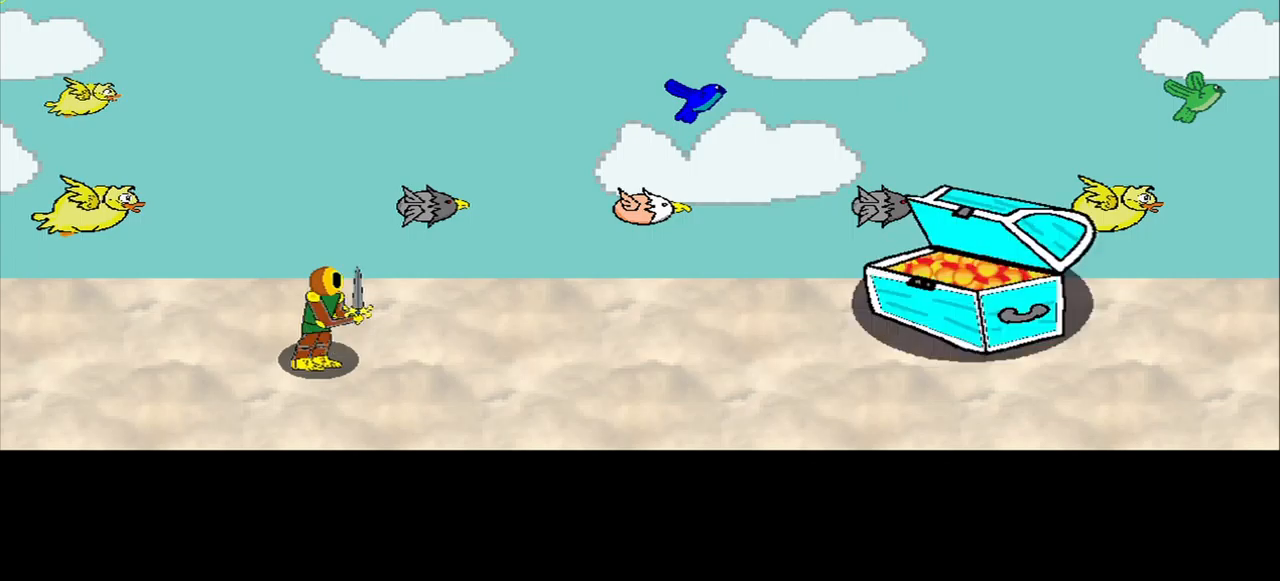
{"buttons": [], "right_stick": "center", "events": []}
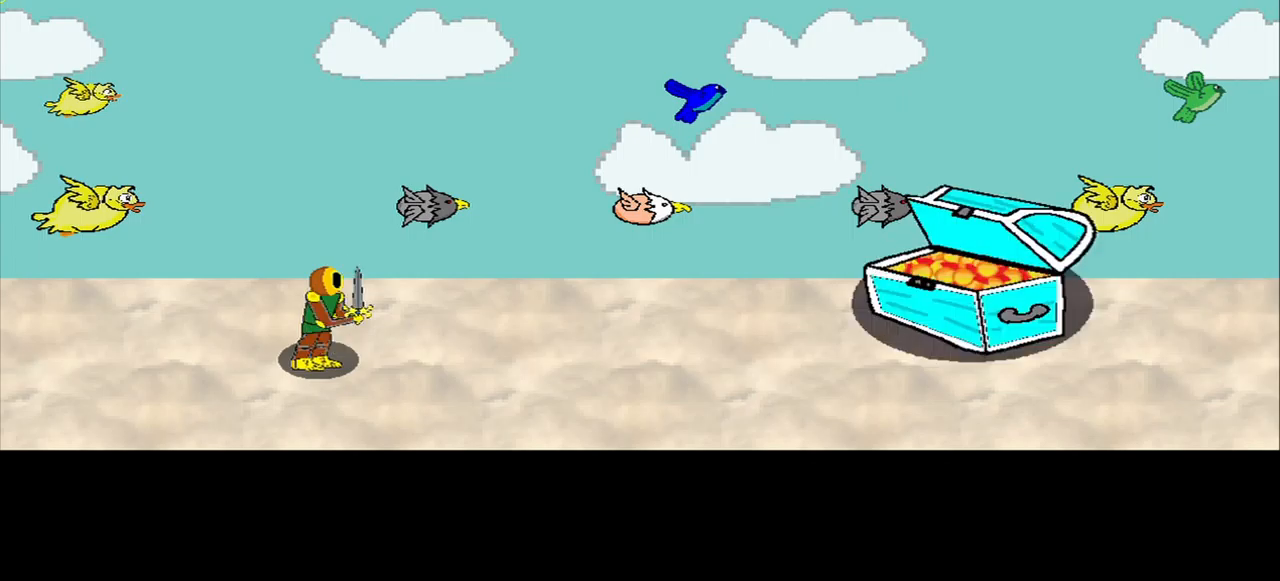
{"buttons": [], "right_stick": "center", "events": []}
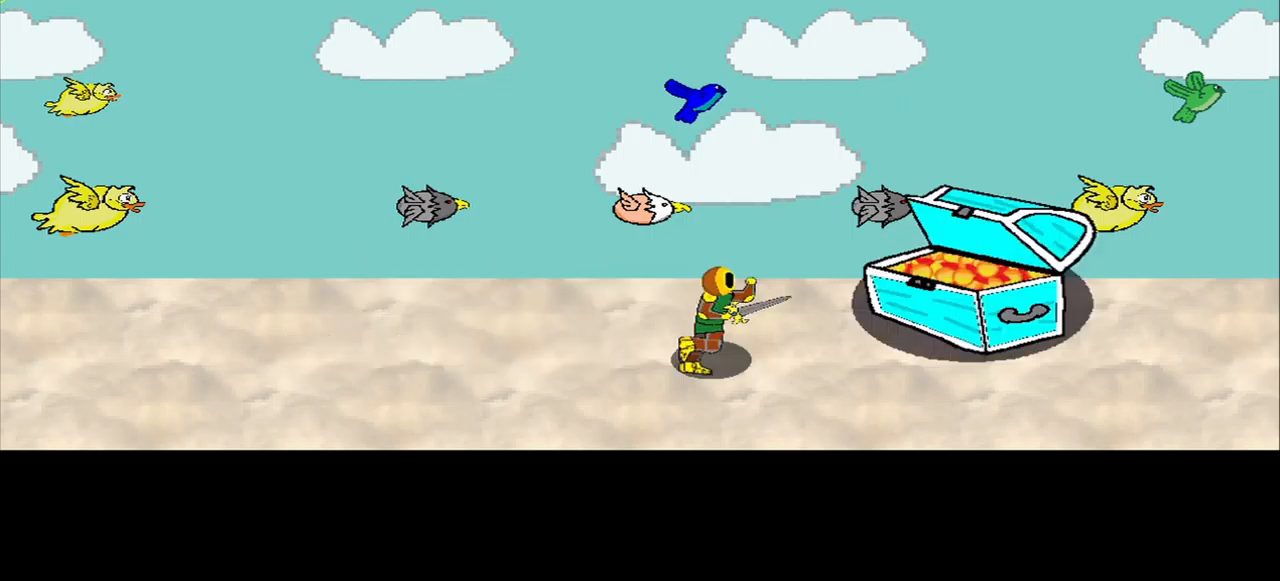
{"buttons": [], "right_stick": "center", "events": []}